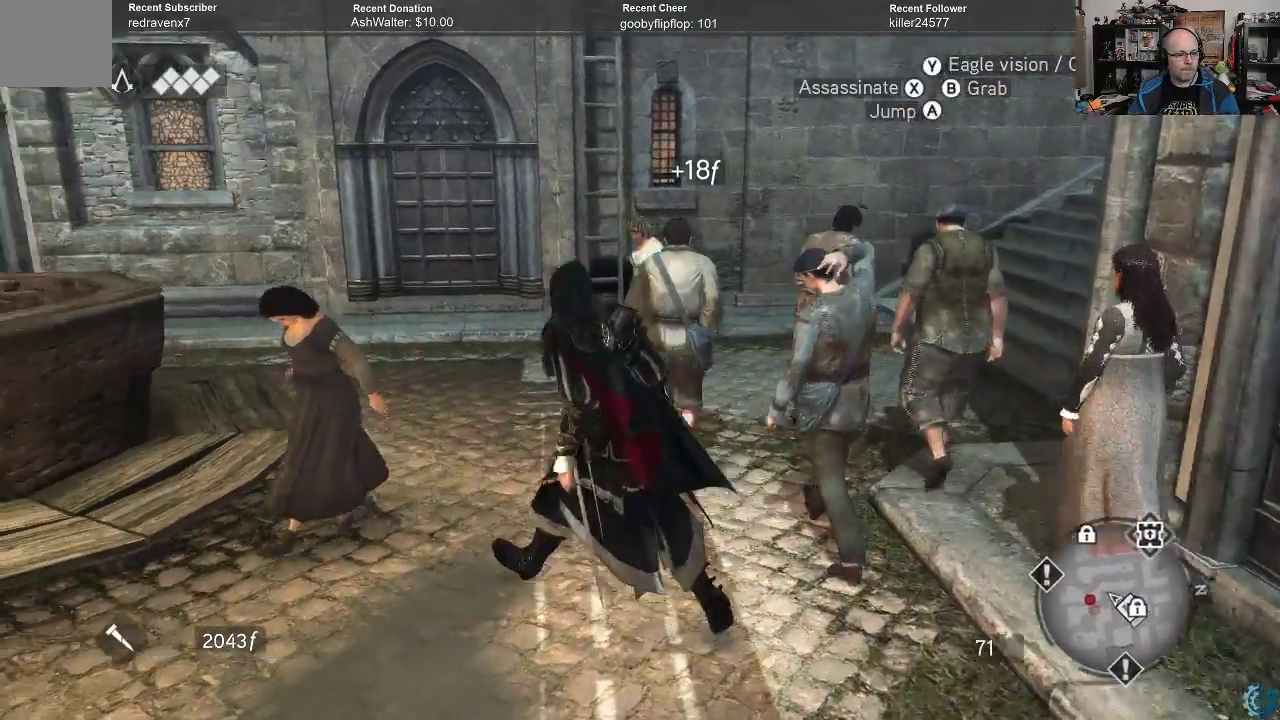
Gameplay with a controller (Xbox layout); each line is a JSON object with the inputs held at the frame after it. "events" lists button and stick changes between this image and that frame as [ms after this image, input, new state], when the widget could be followed in between.
{"buttons": ["A", "R2"], "left_stick": "up", "right_stick": "center", "events": [[100, "A", "down"], [267, "left_stick", "up"]]}
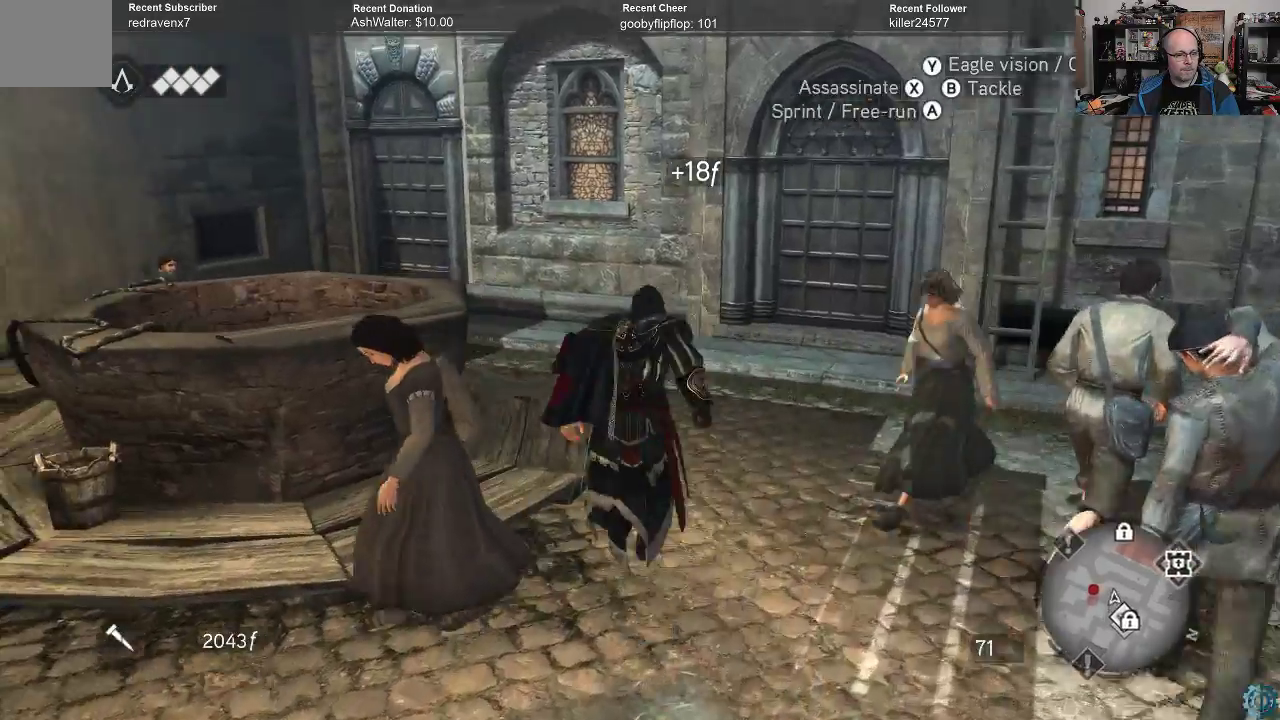
{"buttons": ["A", "R2"], "left_stick": "up-left", "right_stick": "center", "events": [[300, "left_stick", "up-left"]]}
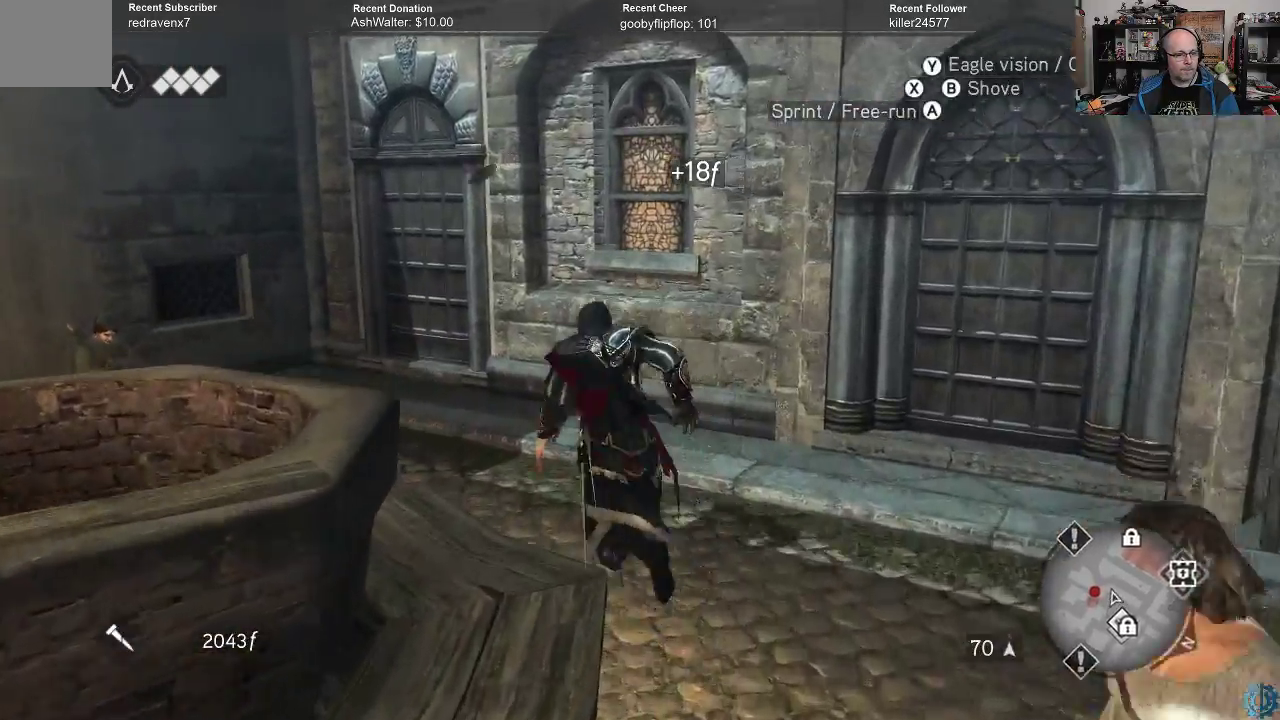
{"buttons": ["A", "R2"], "left_stick": "up", "right_stick": "center", "events": [[133, "left_stick", "up"]]}
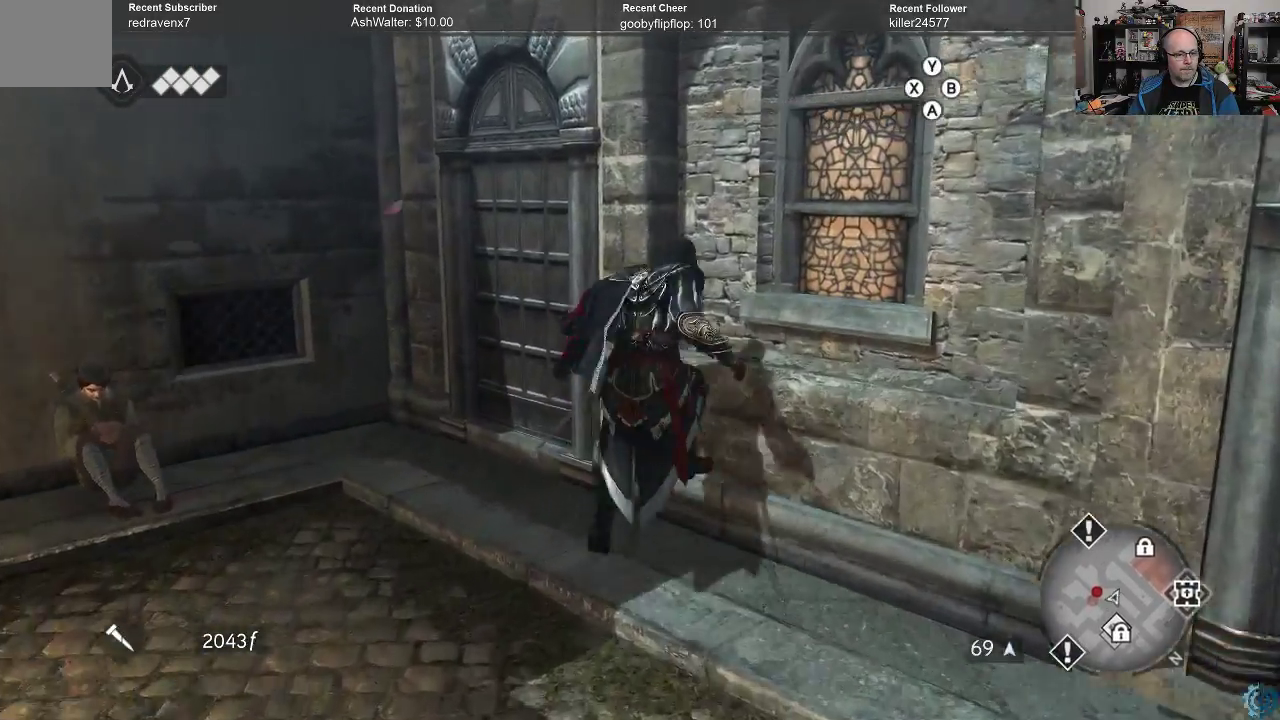
{"buttons": ["A", "R2"], "left_stick": "up", "right_stick": "center", "events": []}
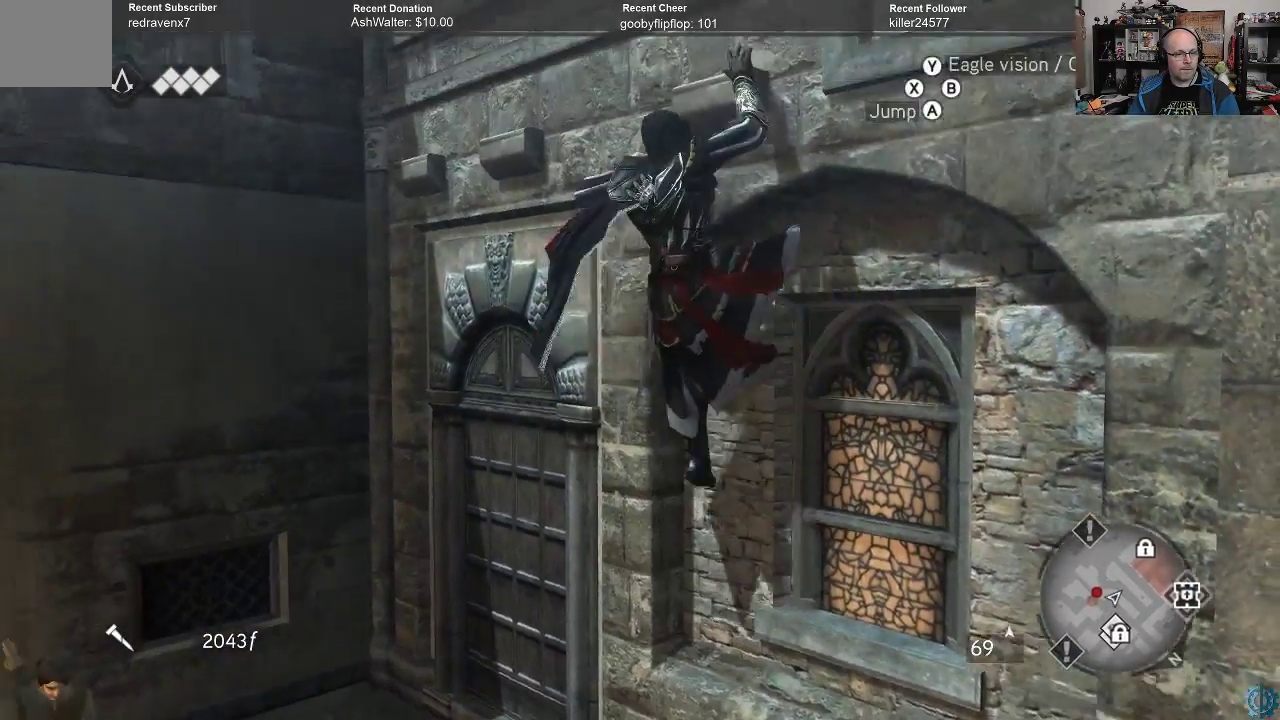
{"buttons": ["A", "R2"], "left_stick": "up", "right_stick": "center", "events": []}
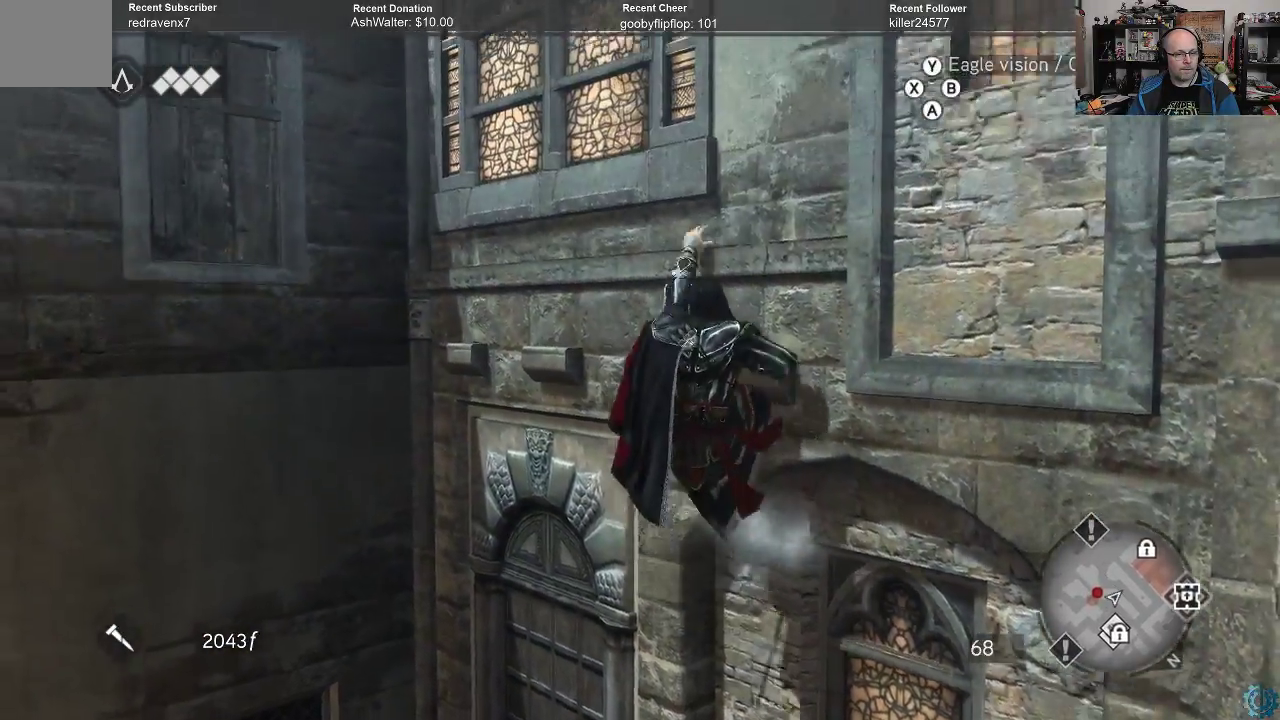
{"buttons": ["A", "R2"], "left_stick": "up", "right_stick": "center", "events": []}
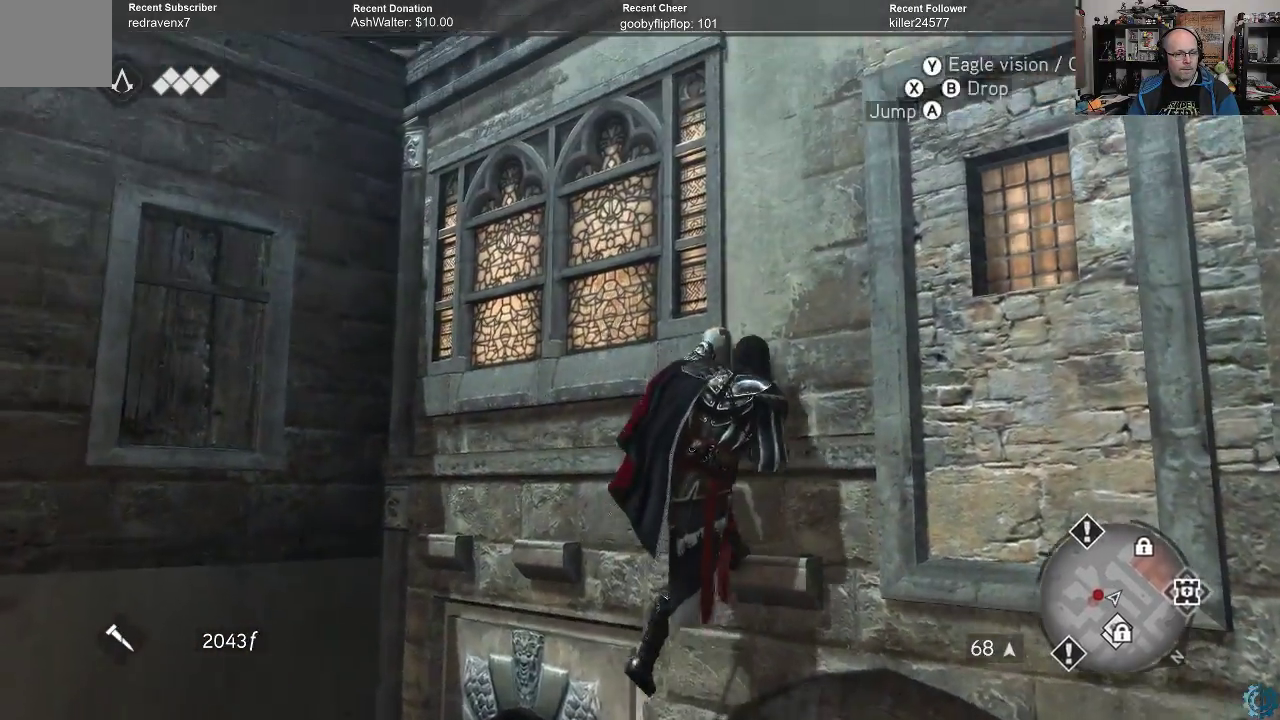
{"buttons": ["A", "R2"], "left_stick": "up", "right_stick": "center", "events": []}
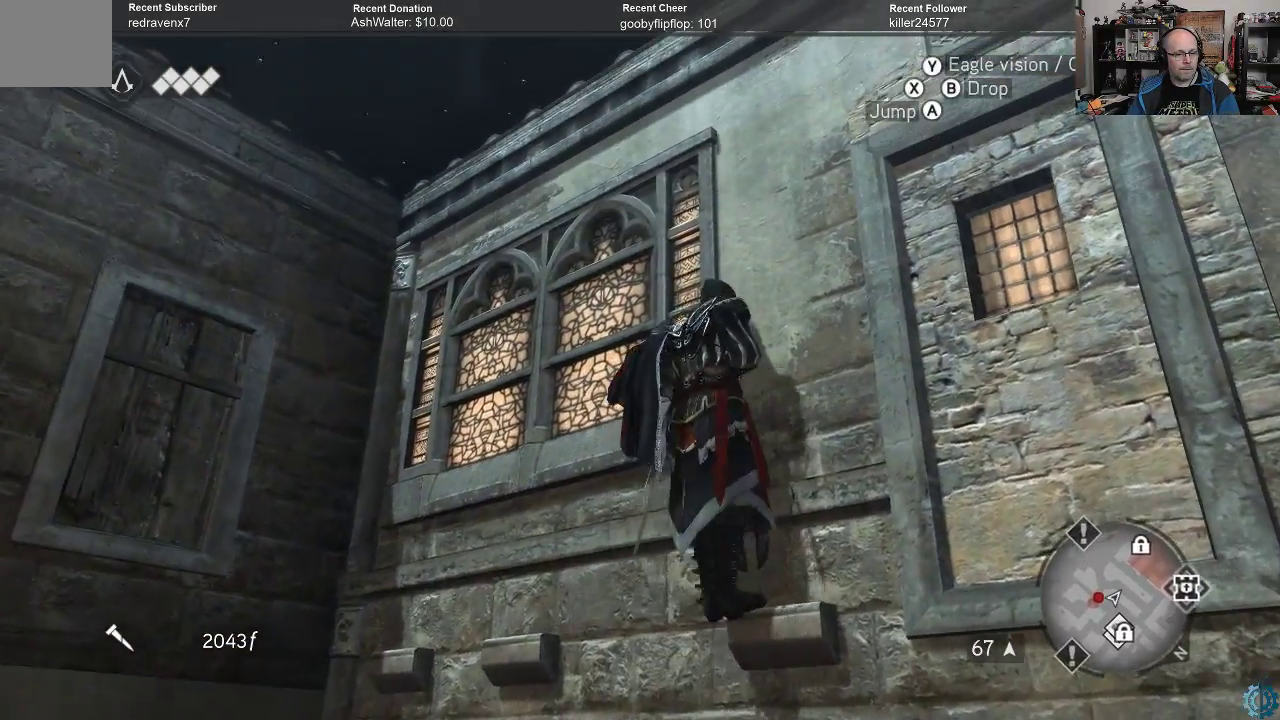
{"buttons": ["A", "R2"], "left_stick": "up-left", "right_stick": "center", "events": [[200, "left_stick", "up-left"]]}
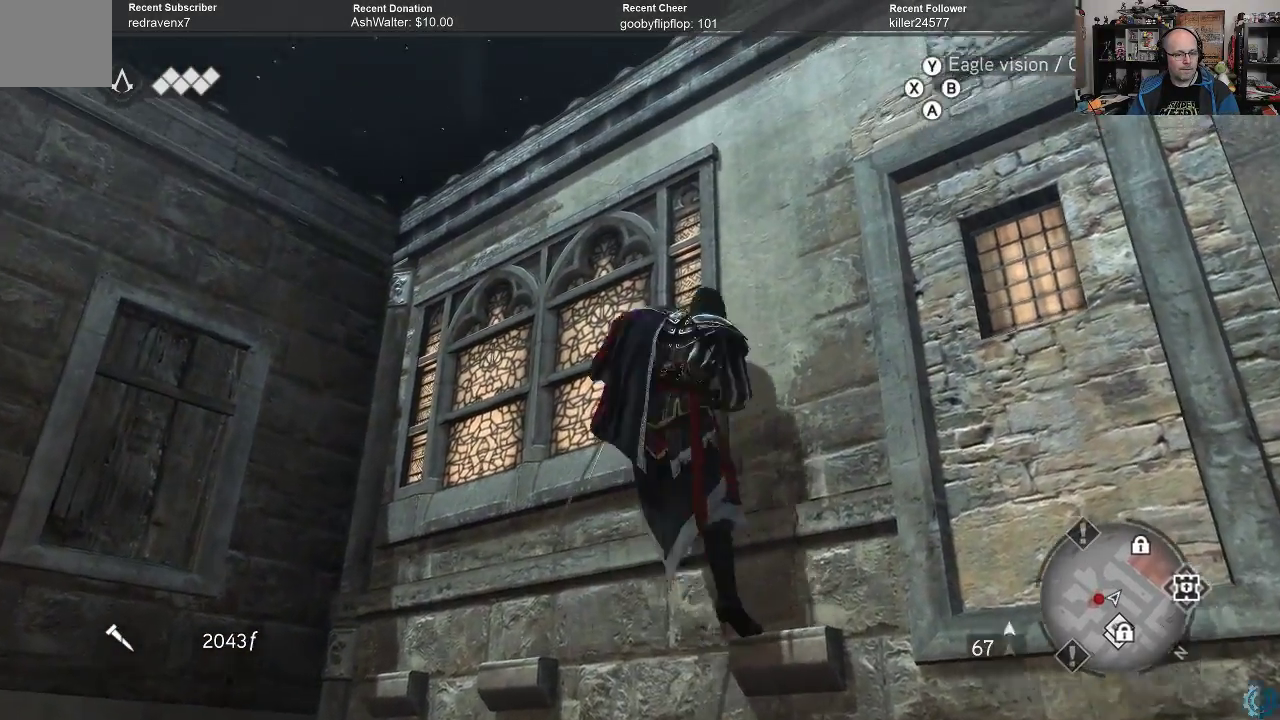
{"buttons": ["A", "R2"], "left_stick": "up", "right_stick": "center", "events": [[67, "left_stick", "up"]]}
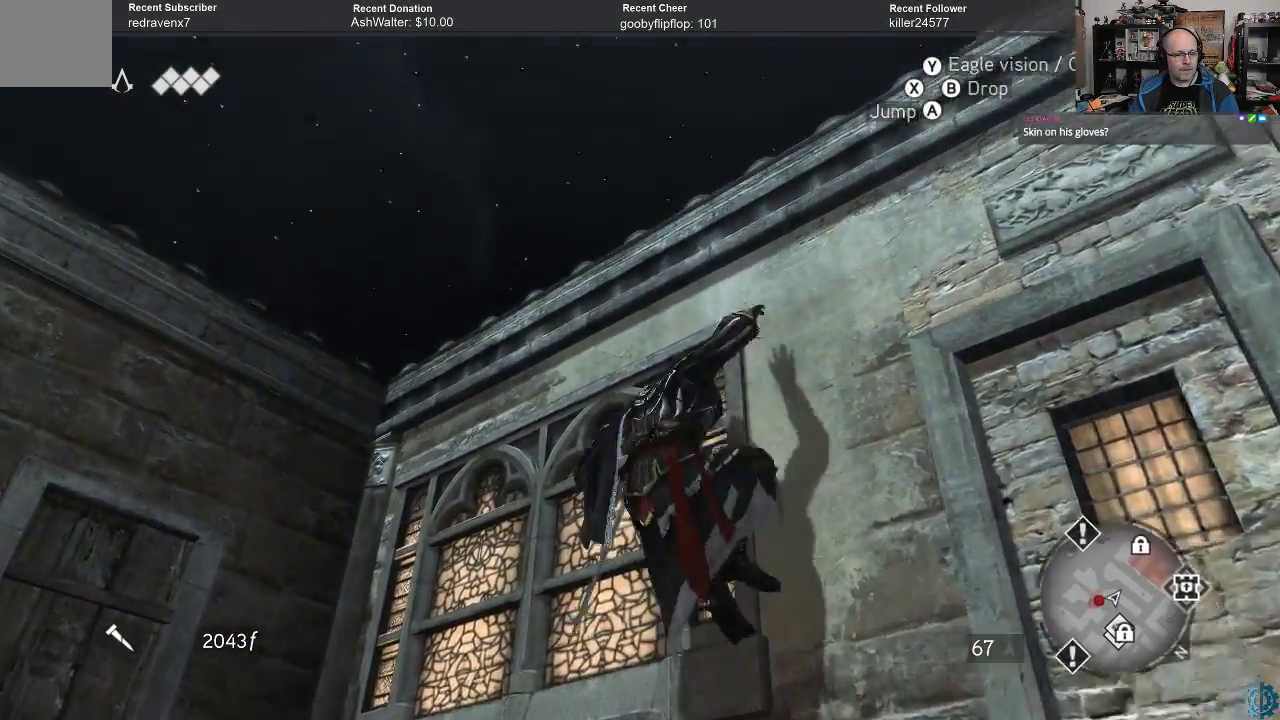
{"buttons": ["A", "R2"], "left_stick": "up", "right_stick": "center", "events": []}
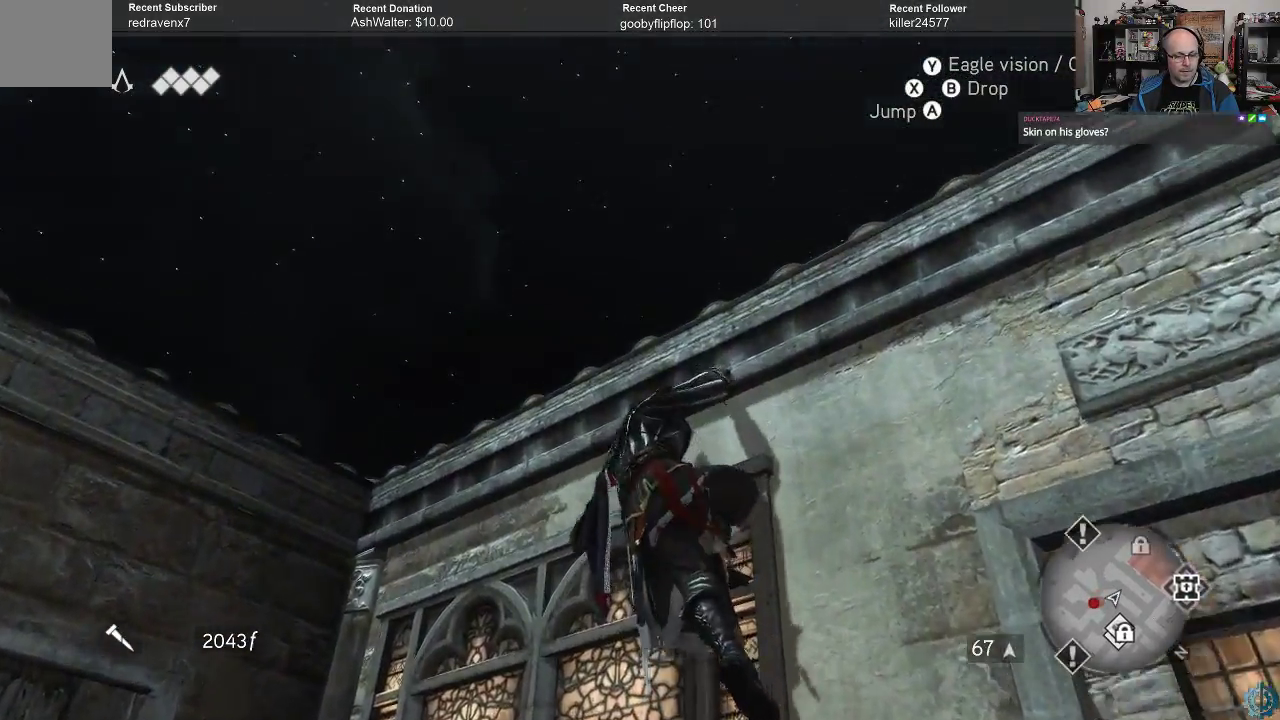
{"buttons": ["A", "R2"], "left_stick": "up", "right_stick": "center", "events": []}
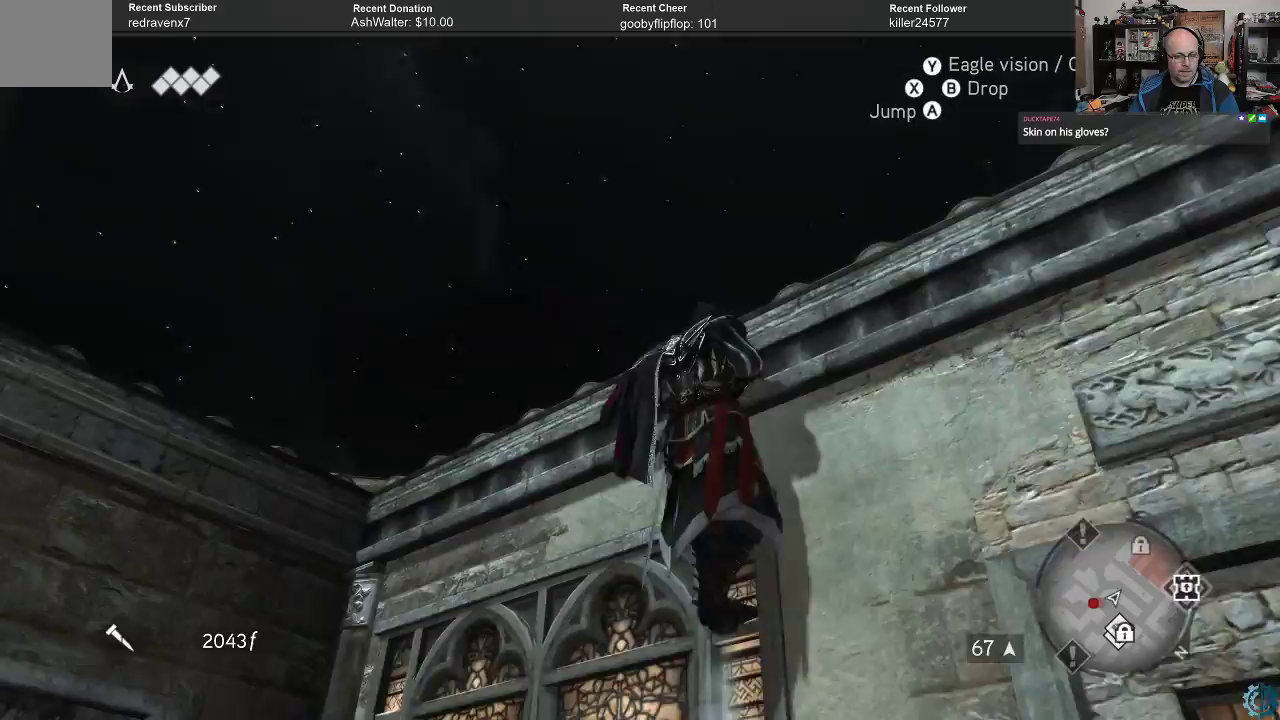
{"buttons": ["A", "R2"], "left_stick": "up", "right_stick": "center", "events": []}
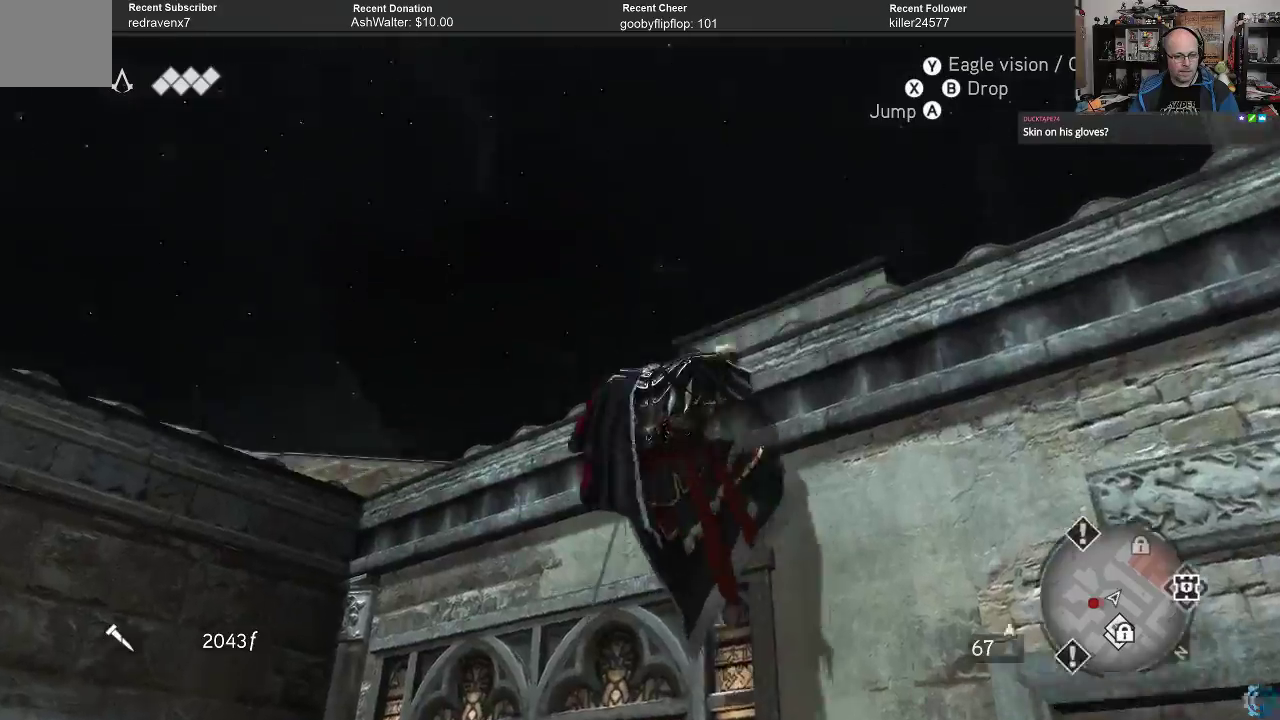
{"buttons": [], "left_stick": "up", "right_stick": "center", "events": [[300, "A", "up"], [300, "R2", "up"]]}
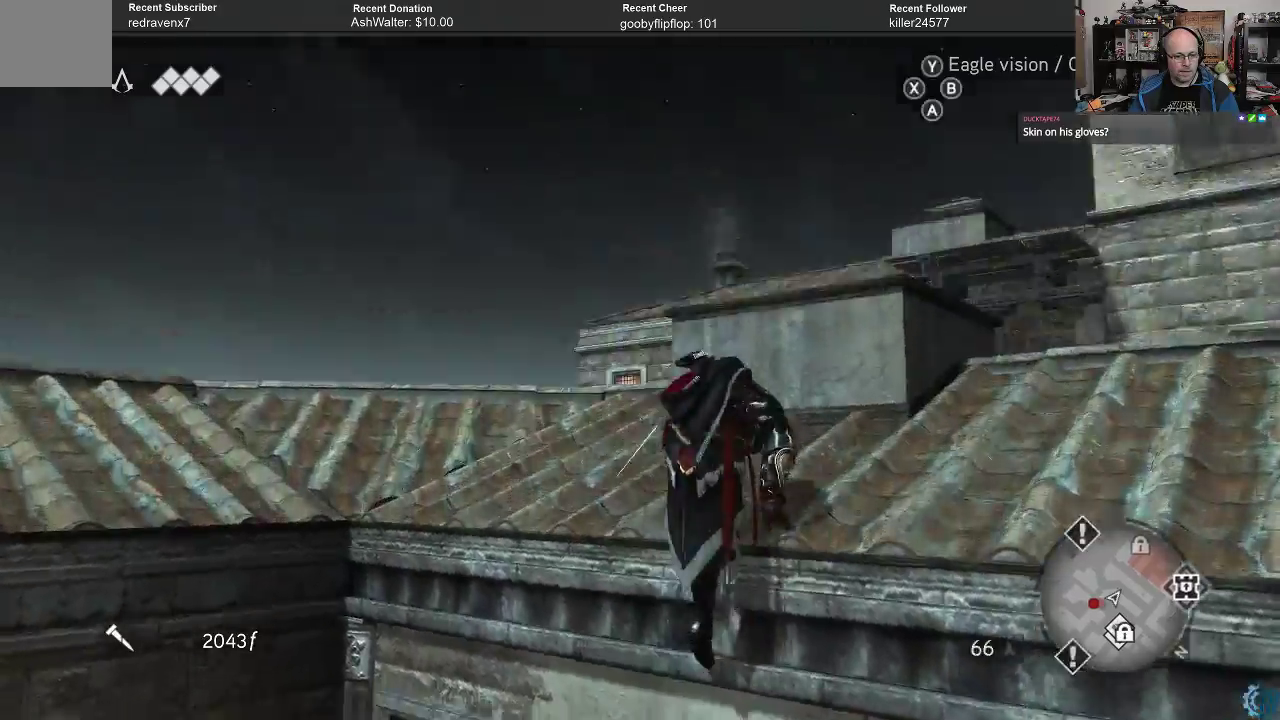
{"buttons": [], "left_stick": "center", "right_stick": "up-right", "events": [[33, "right_stick", "down-right"], [167, "left_stick", "center"], [333, "right_stick", "right"], [433, "right_stick", "up-right"]]}
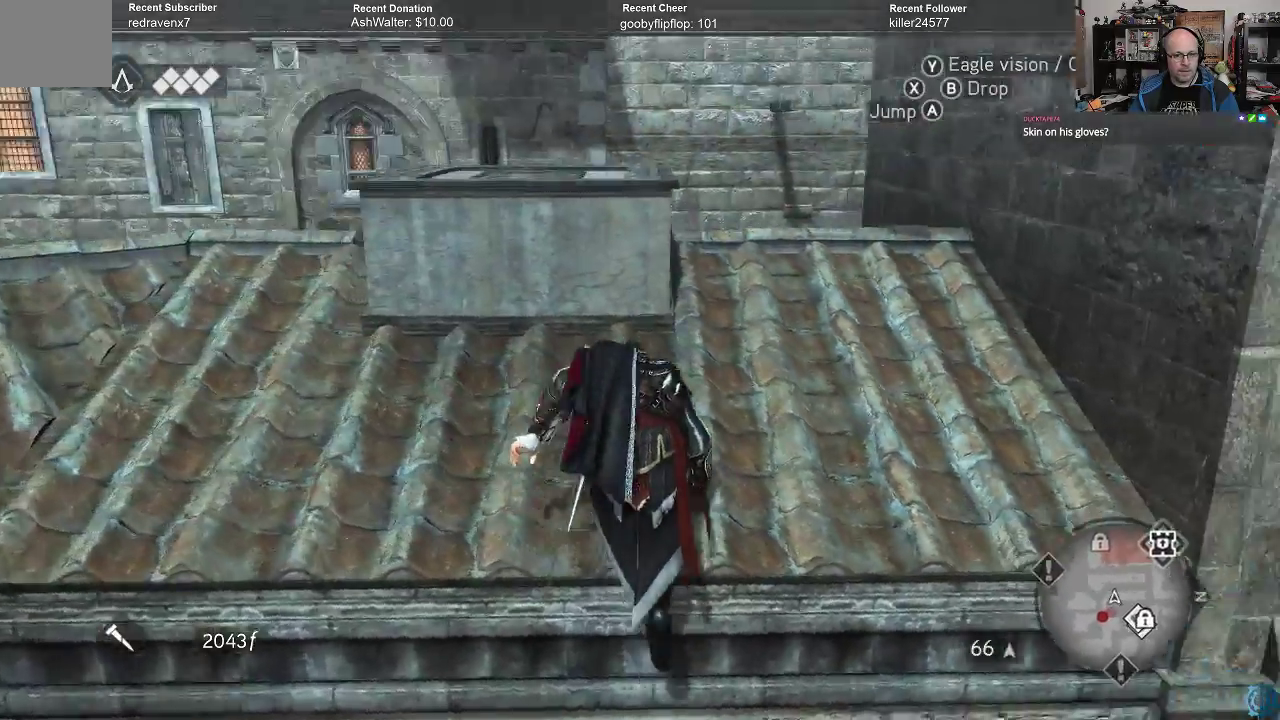
{"buttons": [], "left_stick": "center", "right_stick": "center", "events": [[67, "right_stick", "up"], [133, "left_stick", "up"], [333, "right_stick", "center"], [467, "left_stick", "center"]]}
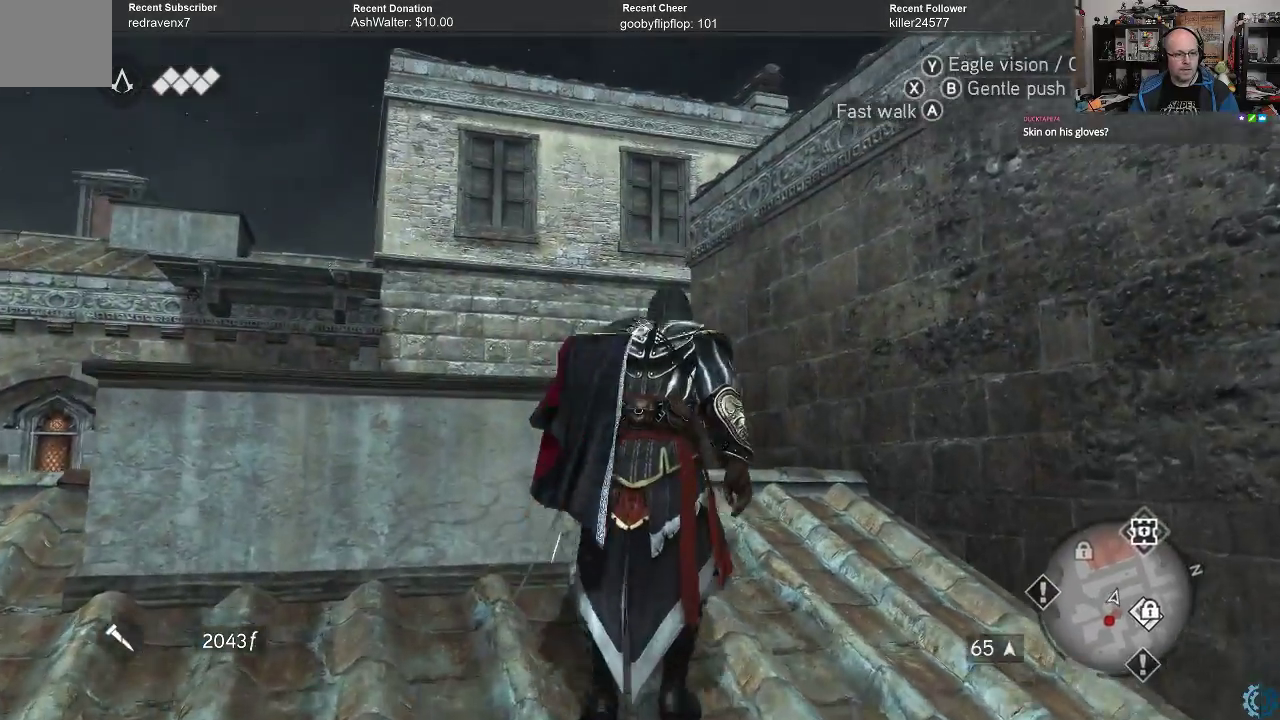
{"buttons": [], "left_stick": "up-right", "right_stick": "right", "events": [[233, "right_stick", "up"], [367, "right_stick", "right"], [400, "left_stick", "up-right"]]}
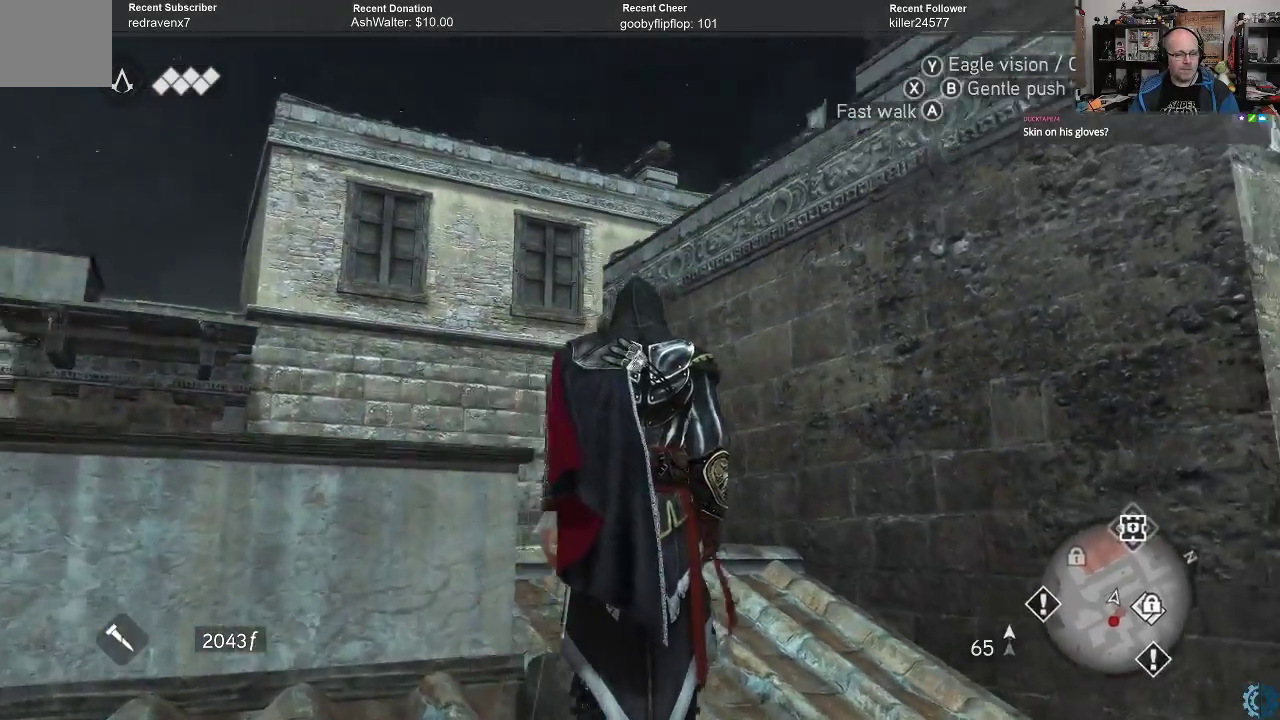
{"buttons": ["A", "R2"], "left_stick": "up-right", "right_stick": "center", "events": [[100, "right_stick", "center"], [133, "R2", "down"], [233, "A", "down"]]}
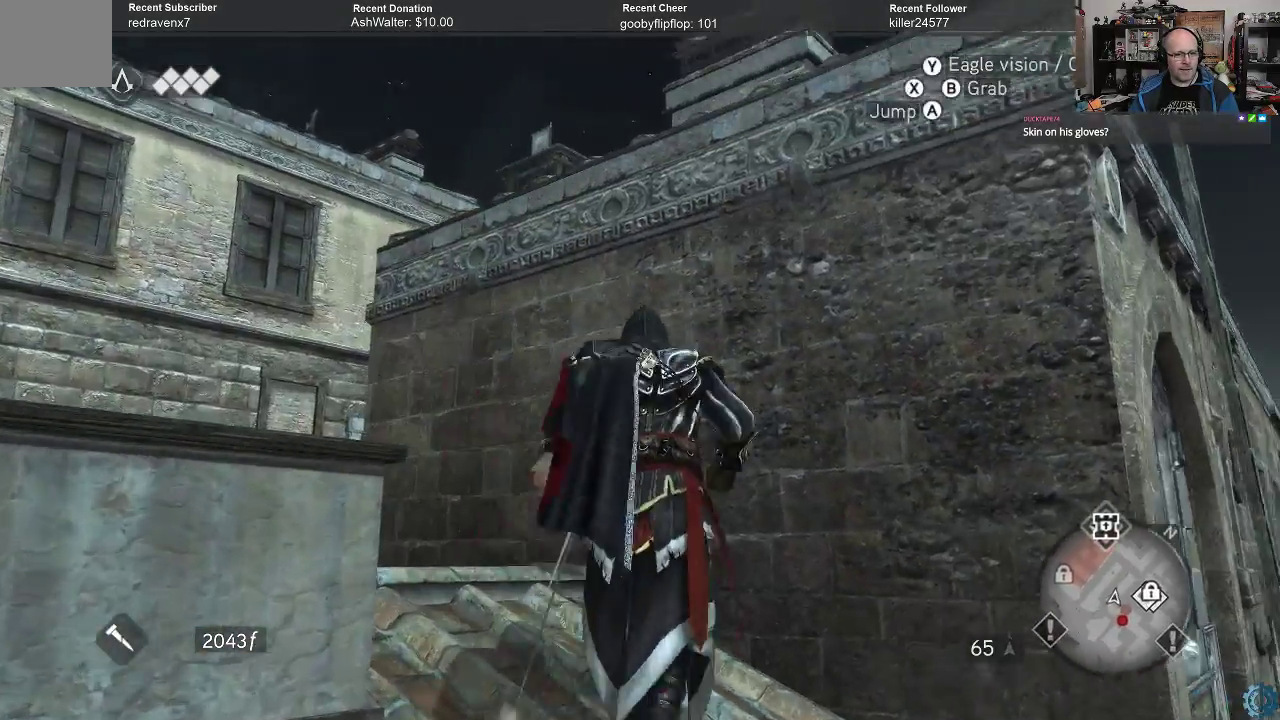
{"buttons": ["A", "R2"], "left_stick": "up-right", "right_stick": "center", "events": []}
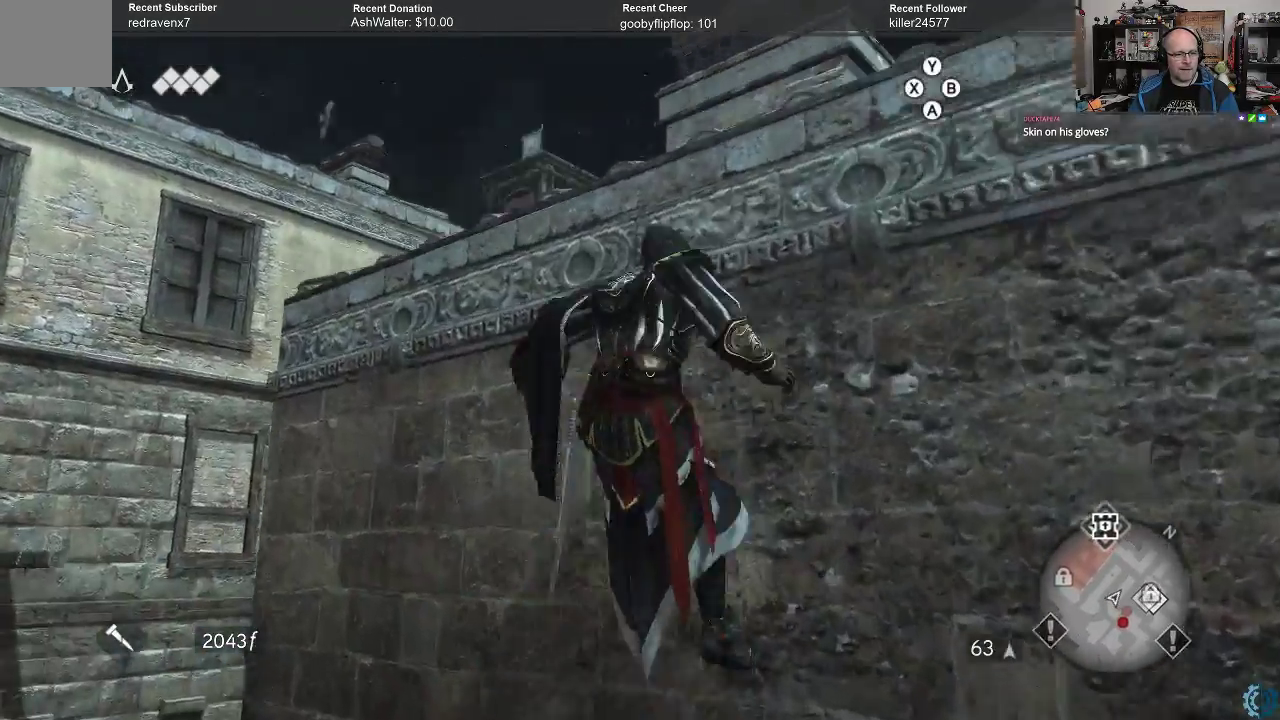
{"buttons": [], "left_stick": "center", "right_stick": "up", "events": [[100, "A", "up"], [133, "R2", "up"], [300, "left_stick", "center"], [500, "right_stick", "up"]]}
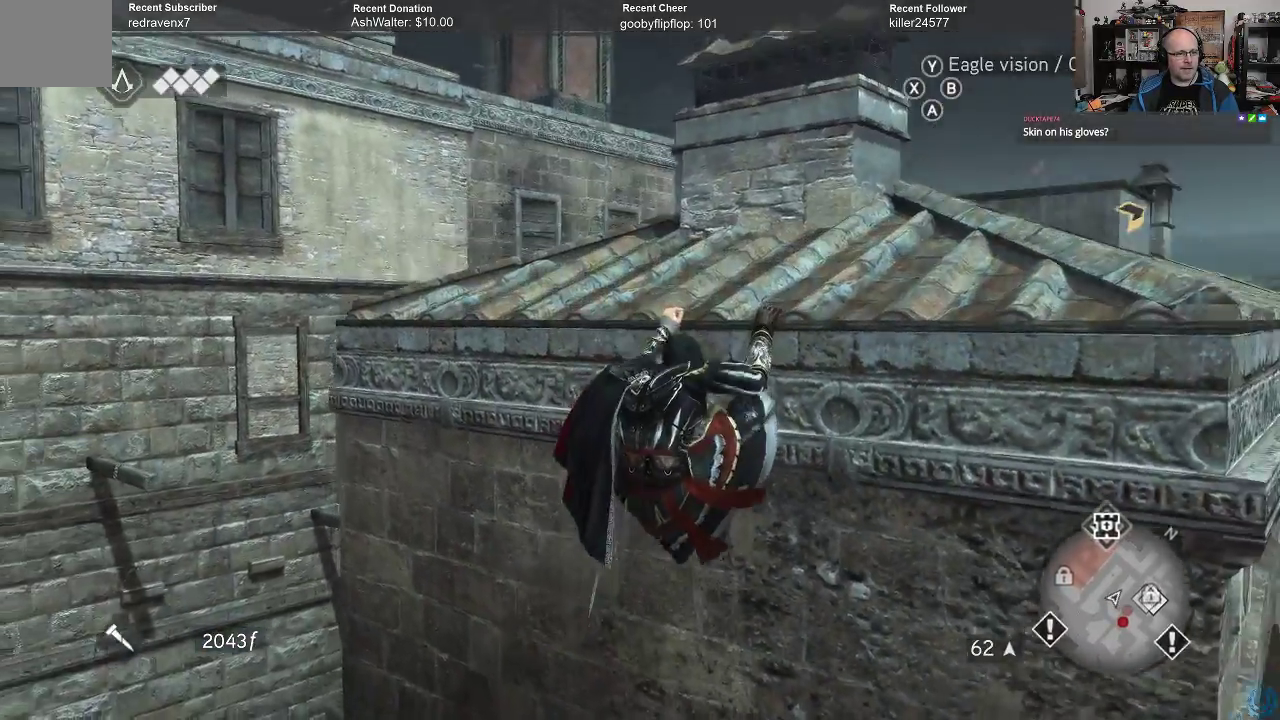
{"buttons": [], "left_stick": "up-right", "right_stick": "down-right", "events": [[233, "right_stick", "center"], [367, "left_stick", "up-right"], [500, "right_stick", "down-right"]]}
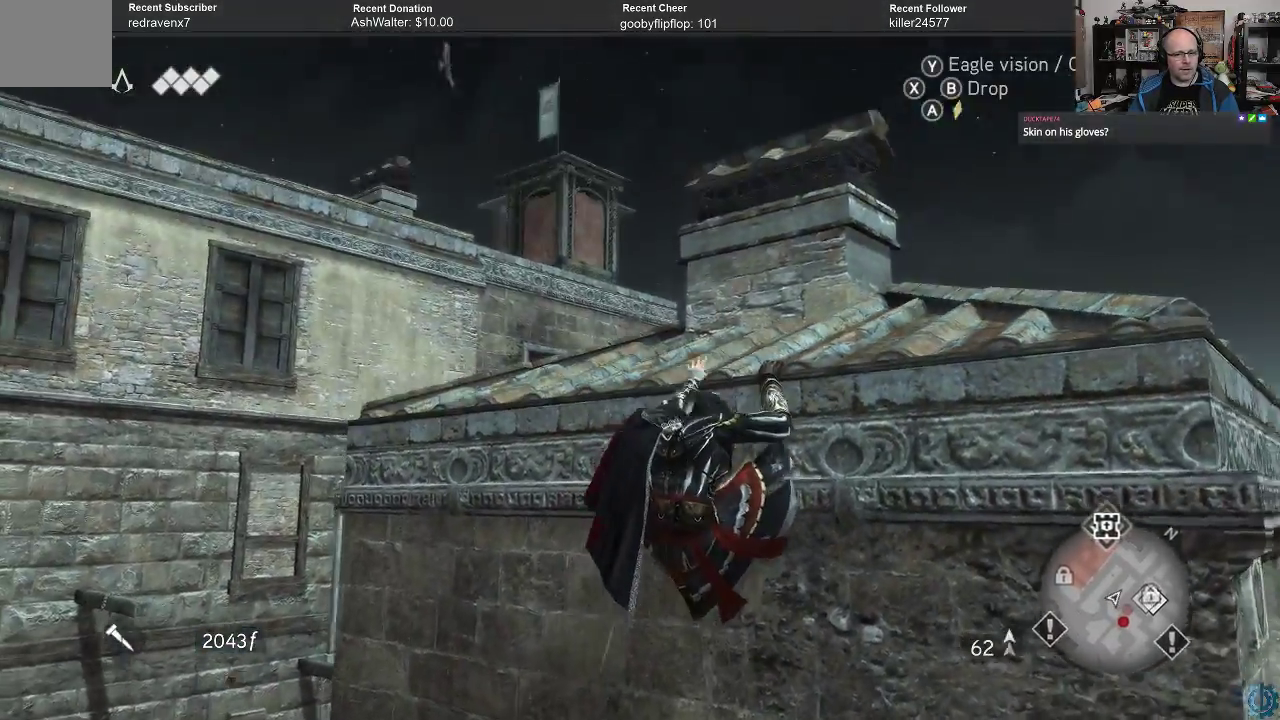
{"buttons": [], "left_stick": "center", "right_stick": "center", "events": [[300, "right_stick", "center"], [500, "left_stick", "center"]]}
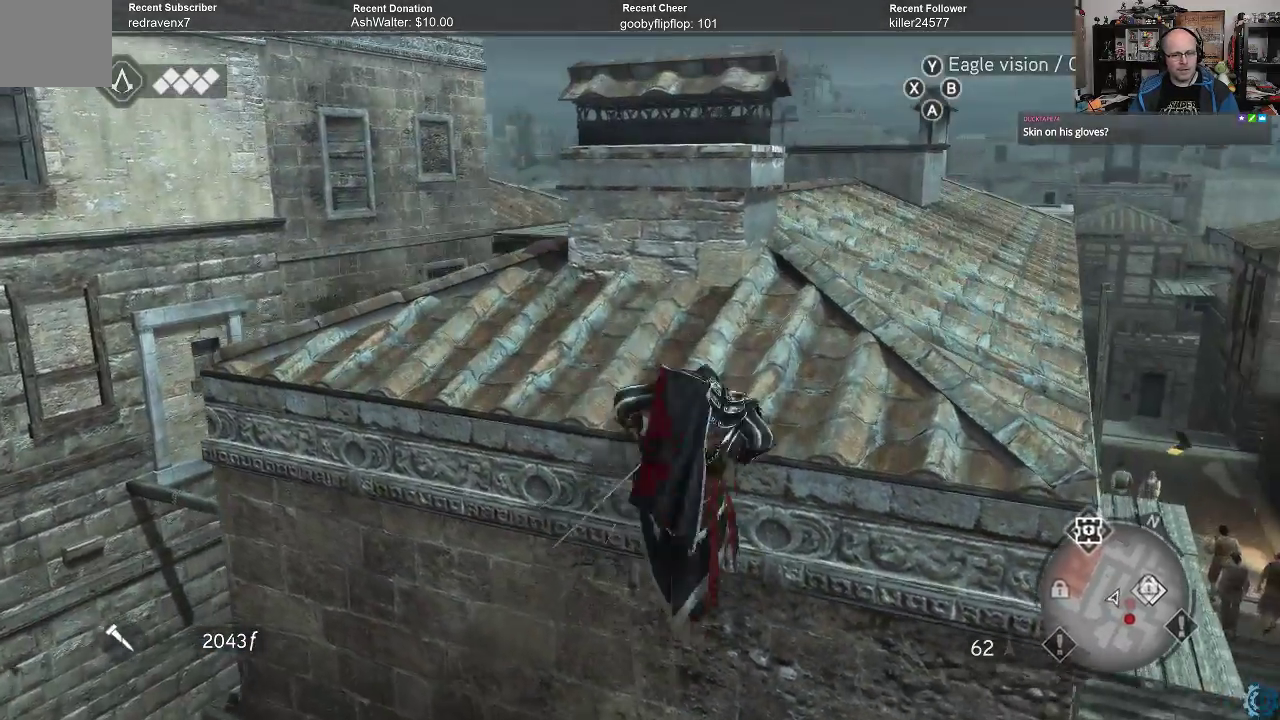
{"buttons": [], "left_stick": "up-right", "right_stick": "down", "events": [[333, "right_stick", "down"], [433, "left_stick", "up-right"]]}
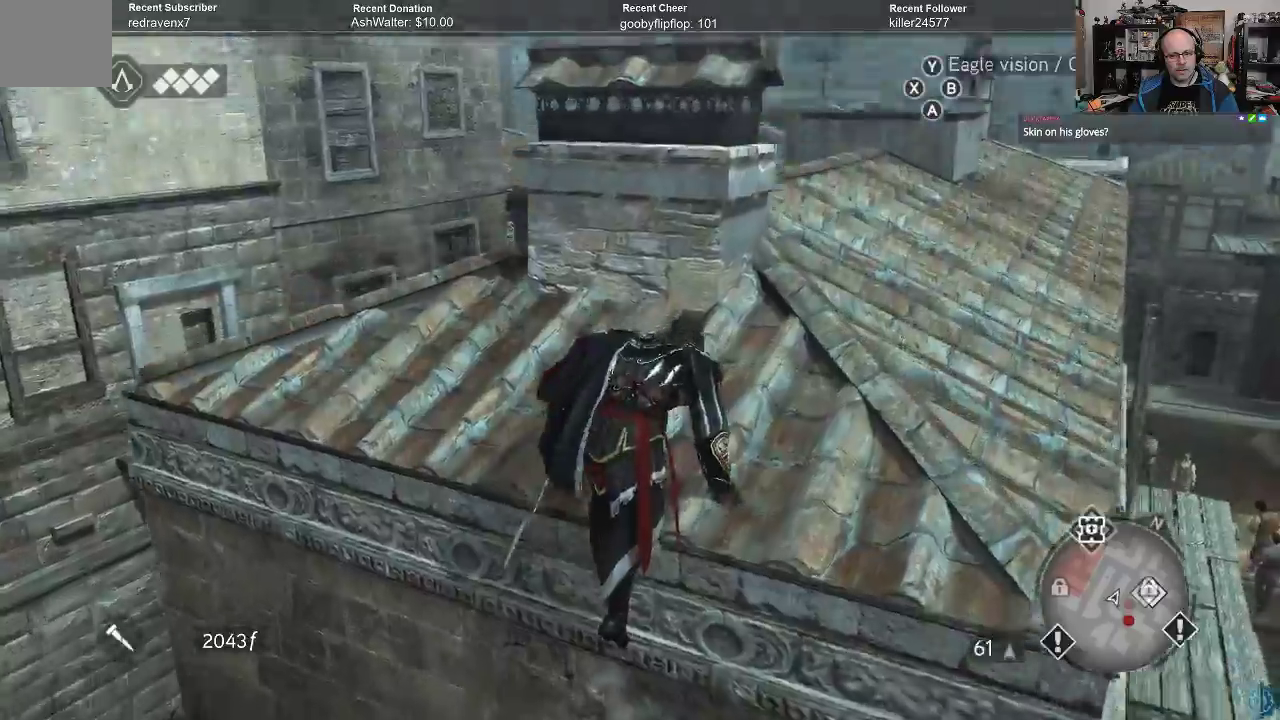
{"buttons": [], "left_stick": "left", "right_stick": "right", "events": [[67, "right_stick", "down-right"], [133, "left_stick", "up"], [267, "left_stick", "up-left"], [367, "right_stick", "right"], [467, "left_stick", "left"]]}
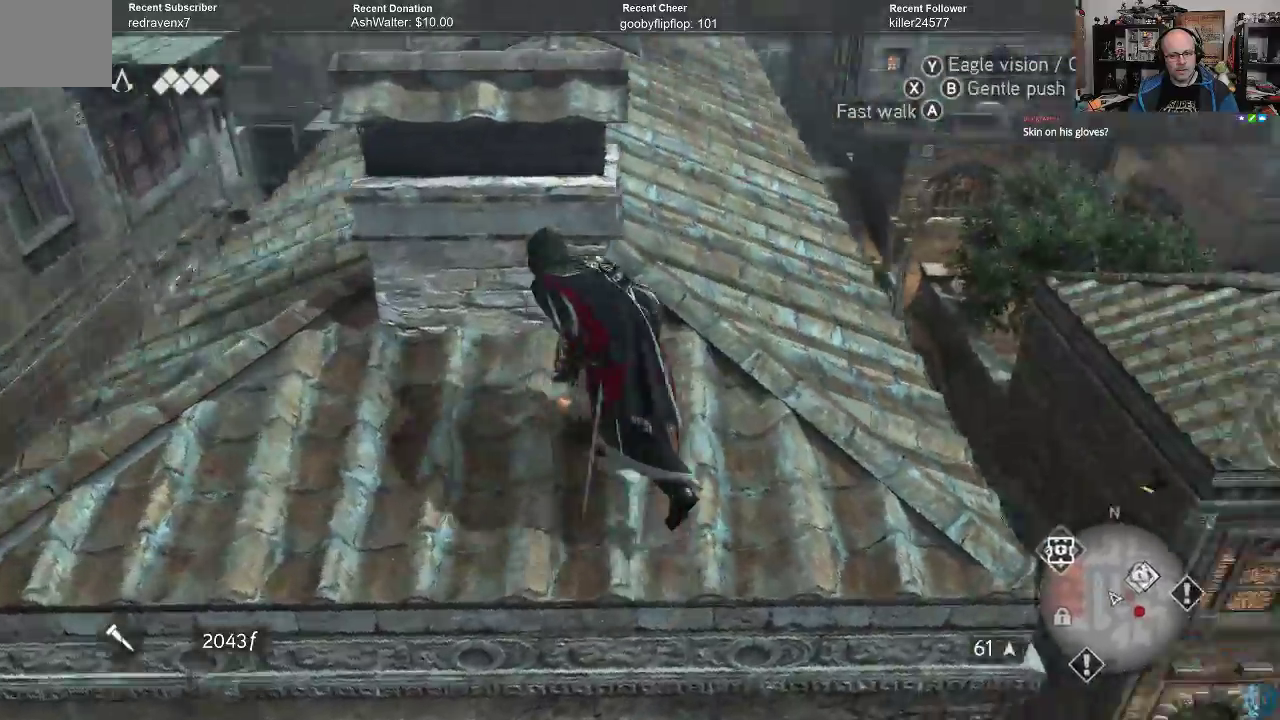
{"buttons": [], "left_stick": "down-left", "right_stick": "right", "events": [[167, "right_stick", "center"], [300, "left_stick", "down-left"], [333, "right_stick", "right"]]}
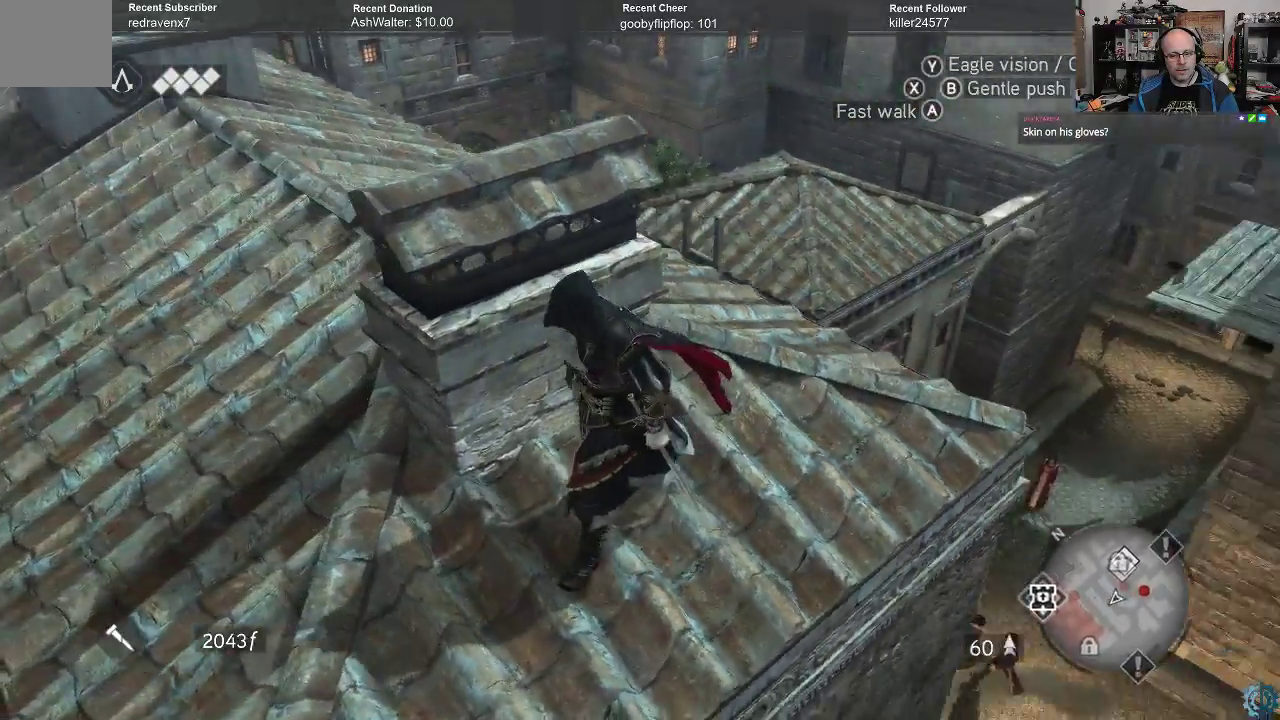
{"buttons": [], "left_stick": "center", "right_stick": "right", "events": [[33, "left_stick", "center"], [33, "right_stick", "center"], [167, "left_stick", "down-left"], [167, "right_stick", "right"], [500, "left_stick", "center"]]}
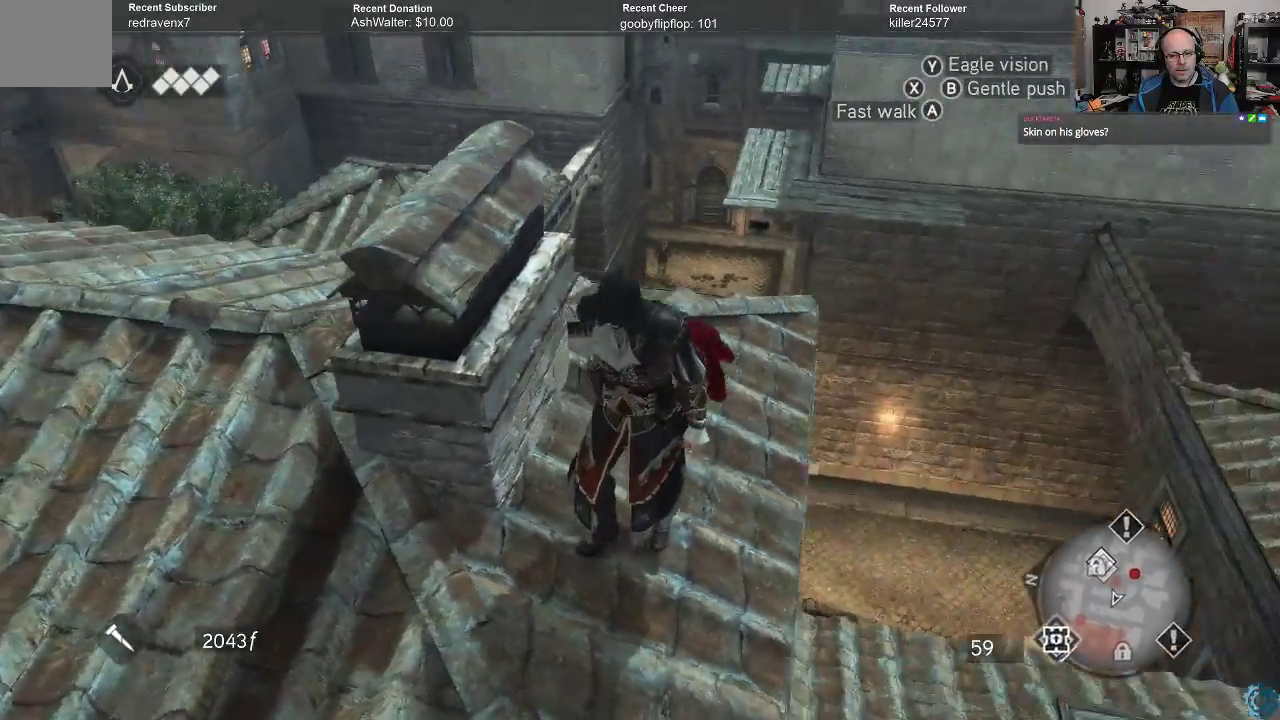
{"buttons": [], "left_stick": "center", "right_stick": "center", "events": [[33, "right_stick", "center"], [133, "right_stick", "up-right"], [200, "left_stick", "down-left"], [400, "right_stick", "center"], [467, "left_stick", "center"]]}
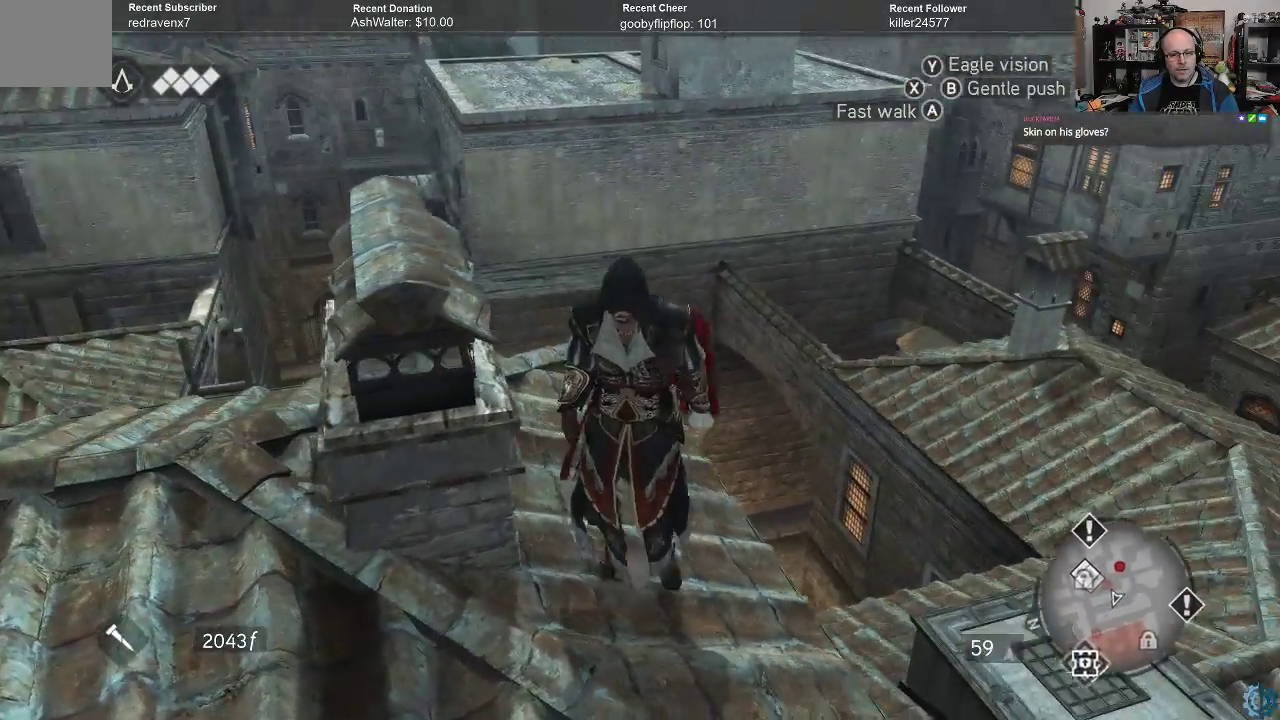
{"buttons": [], "left_stick": "center", "right_stick": "center", "events": []}
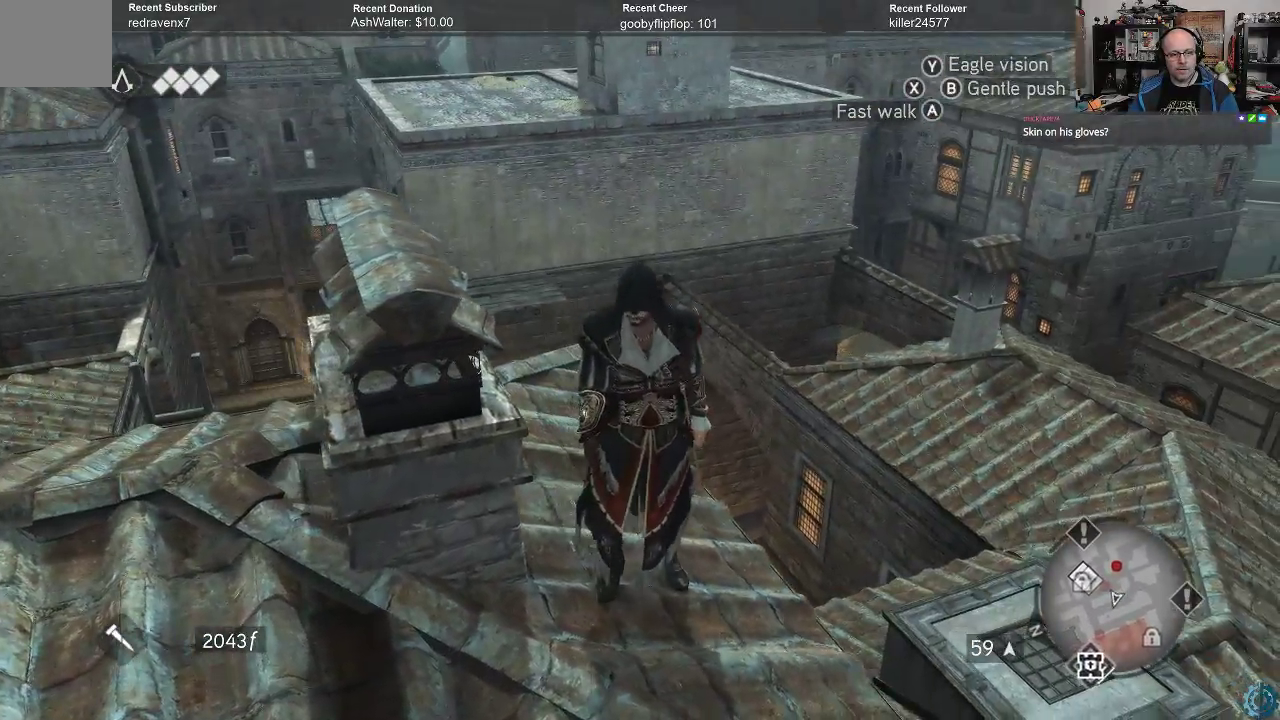
{"buttons": [], "left_stick": "down-left", "right_stick": "left", "events": [[33, "left_stick", "down-right"], [100, "right_stick", "up"], [233, "left_stick", "down"], [267, "right_stick", "left"], [367, "left_stick", "down-left"]]}
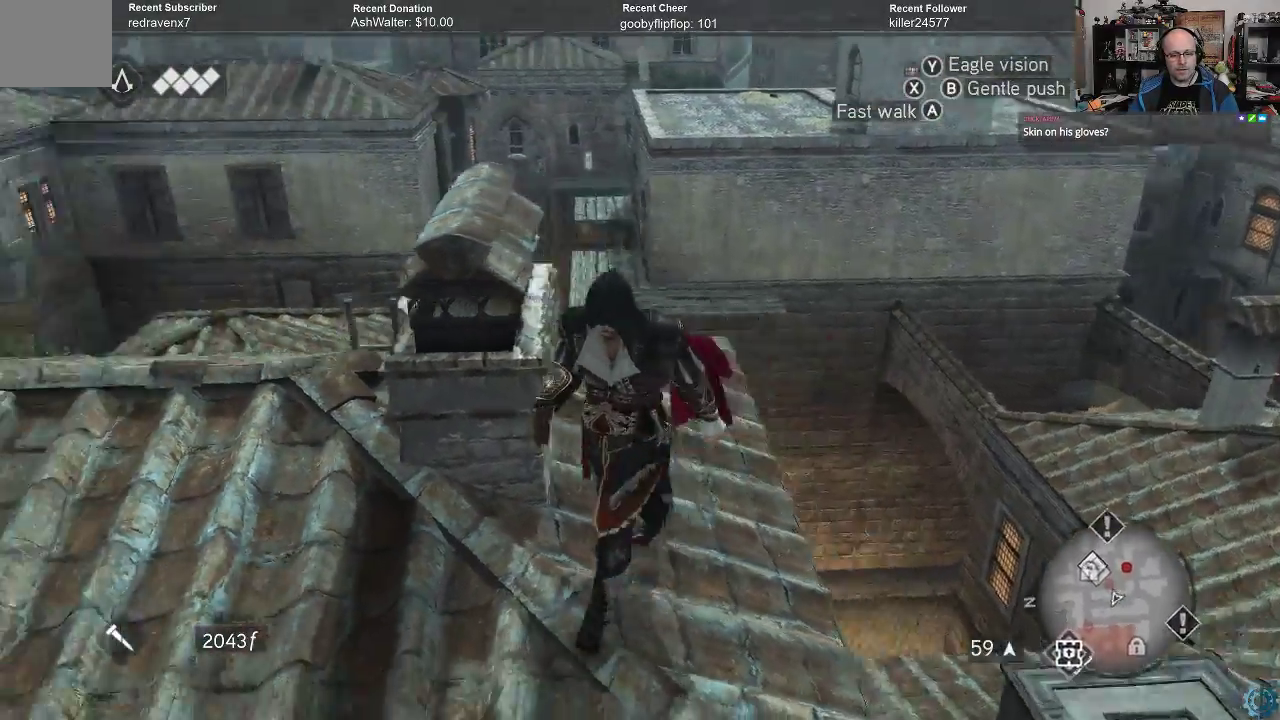
{"buttons": [], "left_stick": "up", "right_stick": "center", "events": [[100, "left_stick", "left"], [367, "left_stick", "up"], [433, "right_stick", "center"]]}
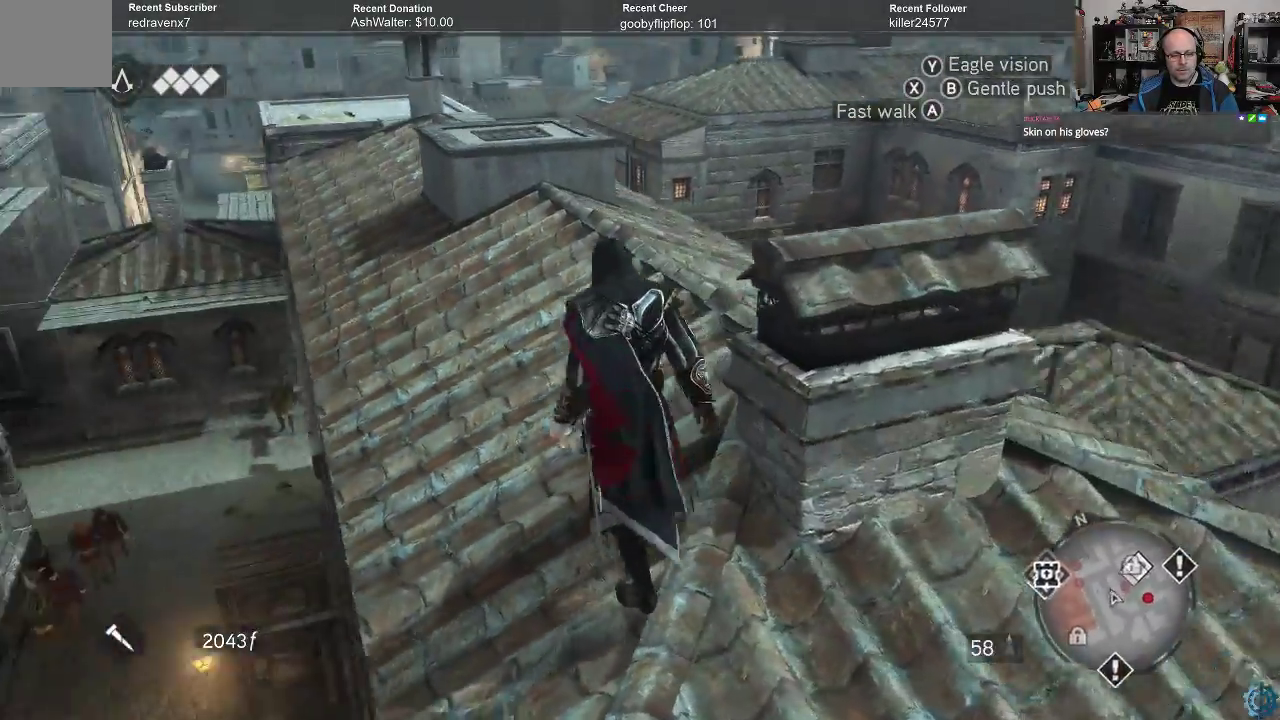
{"buttons": [], "left_stick": "up-right", "right_stick": "up-left", "events": [[100, "right_stick", "left"], [333, "left_stick", "up-right"], [500, "right_stick", "up-left"]]}